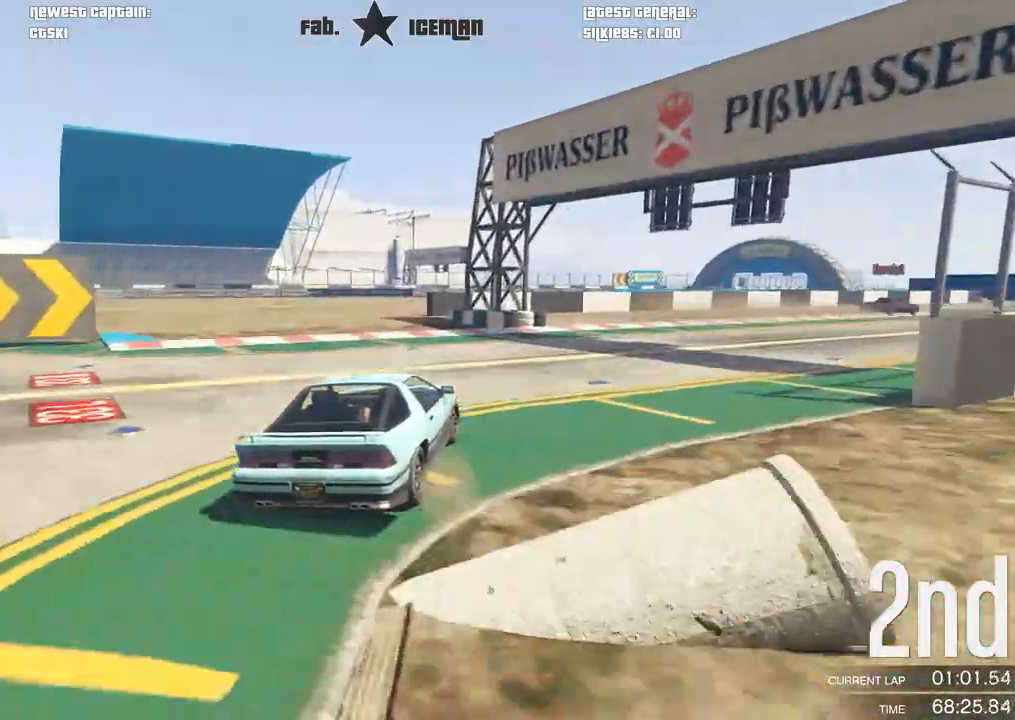
Gameplay with a controller (Xbox layout); each line is a JSON object with the inputs held at the frame after it. "events" lists button and stick changes between this image and that frame as [ms after this image, input, new state], when the widget could be followed in between.
{"buttons": ["R2"], "left_stick": "right", "right_stick": "center", "events": [[83, "left_stick", "right"], [250, "left_stick", "center"], [312, "left_stick", "right"]]}
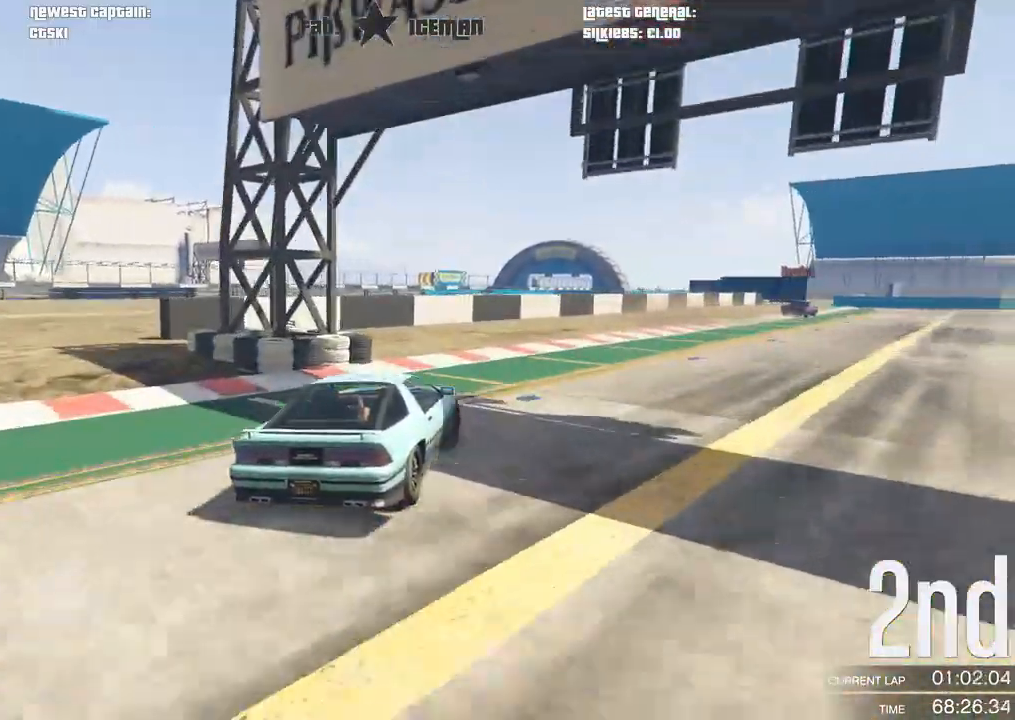
{"buttons": ["R2"], "left_stick": "center", "right_stick": "center", "events": [[208, "left_stick", "center"], [292, "left_stick", "right"], [479, "left_stick", "center"]]}
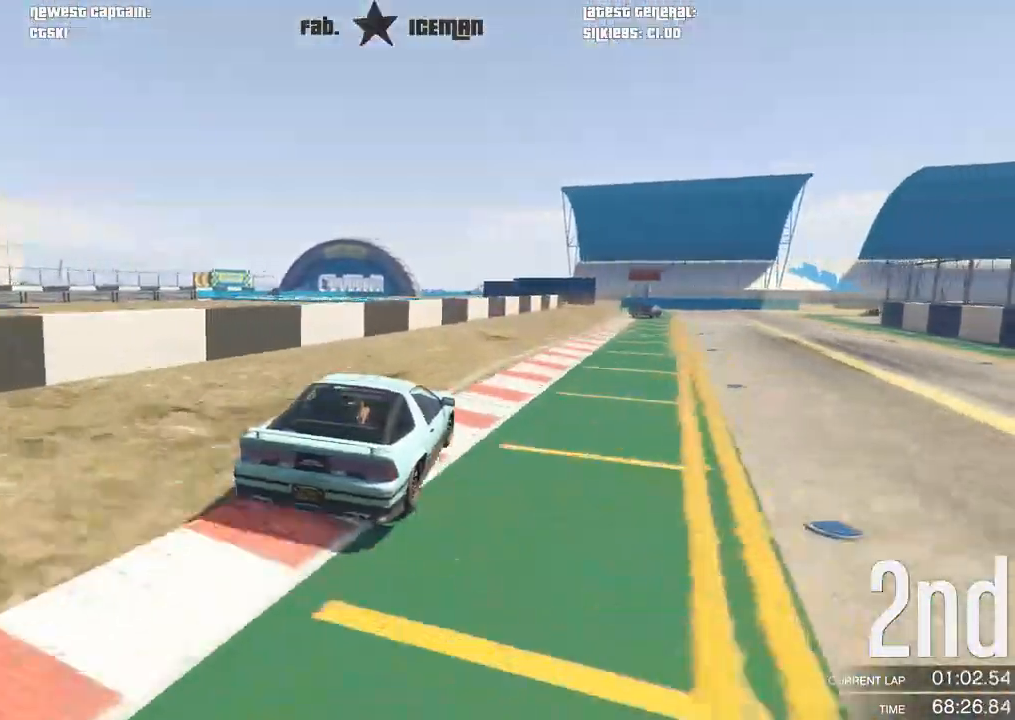
{"buttons": ["R2"], "left_stick": "center", "right_stick": "center", "events": [[104, "left_stick", "right"], [229, "left_stick", "center"]]}
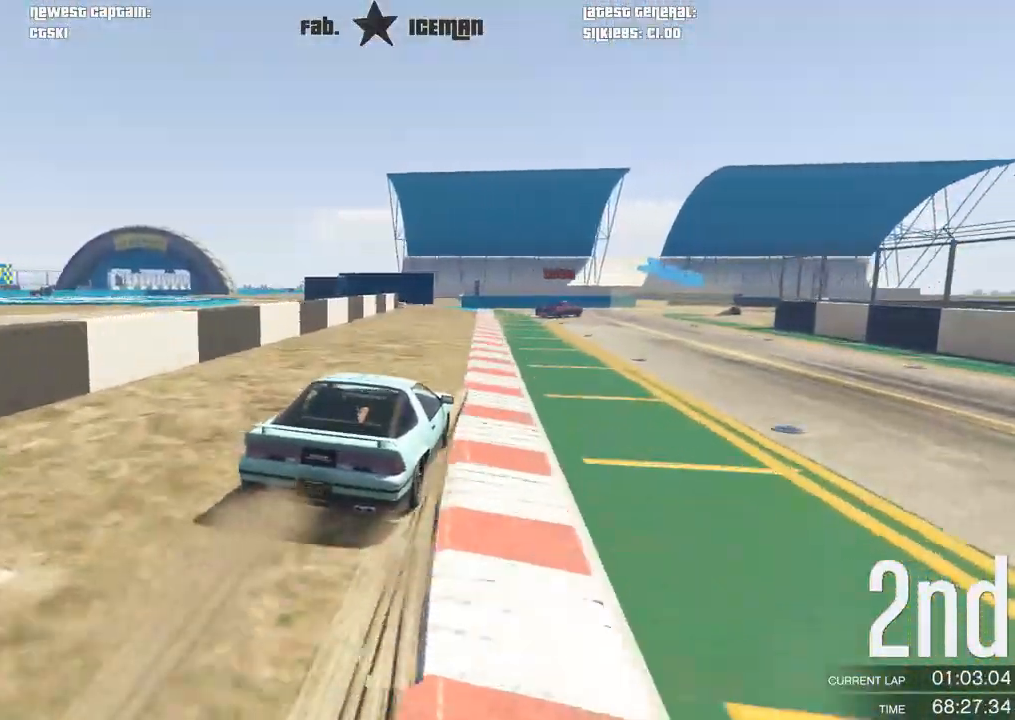
{"buttons": ["R2"], "left_stick": "right", "right_stick": "center", "events": [[21, "left_stick", "right"], [167, "left_stick", "center"], [250, "left_stick", "down-left"], [354, "left_stick", "center"], [458, "left_stick", "right"]]}
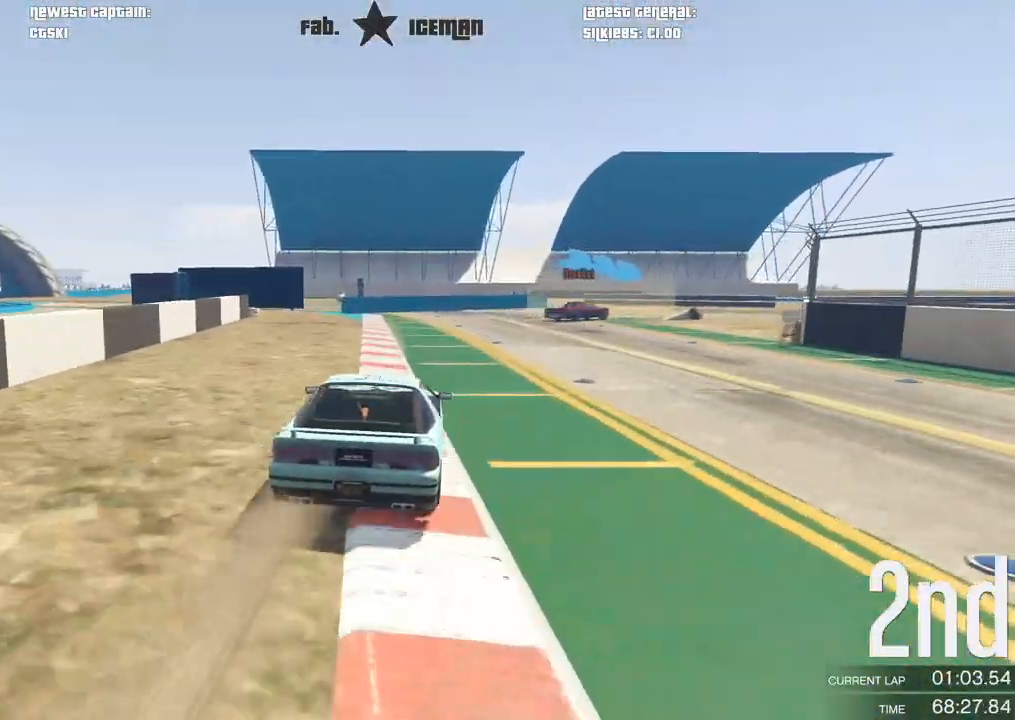
{"buttons": [], "left_stick": "right", "right_stick": "center", "events": [[62, "L2", "down"], [125, "R2", "up"], [188, "left_stick", "center"], [312, "left_stick", "right"], [458, "L2", "up"]]}
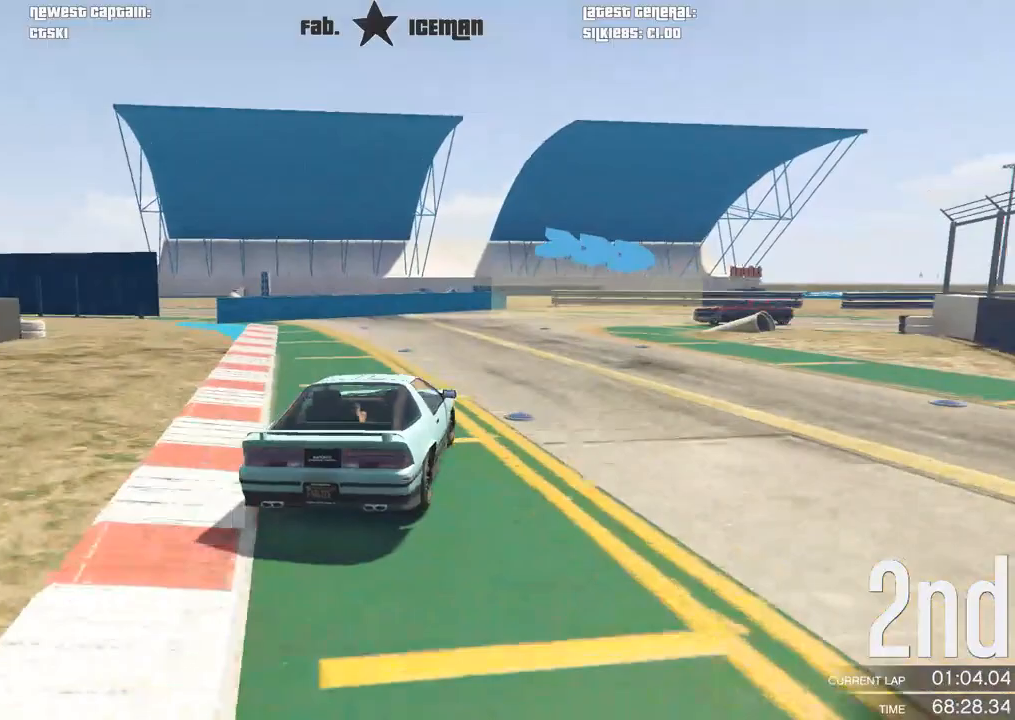
{"buttons": [], "left_stick": "right", "right_stick": "center", "events": [[250, "left_stick", "center"], [375, "left_stick", "right"]]}
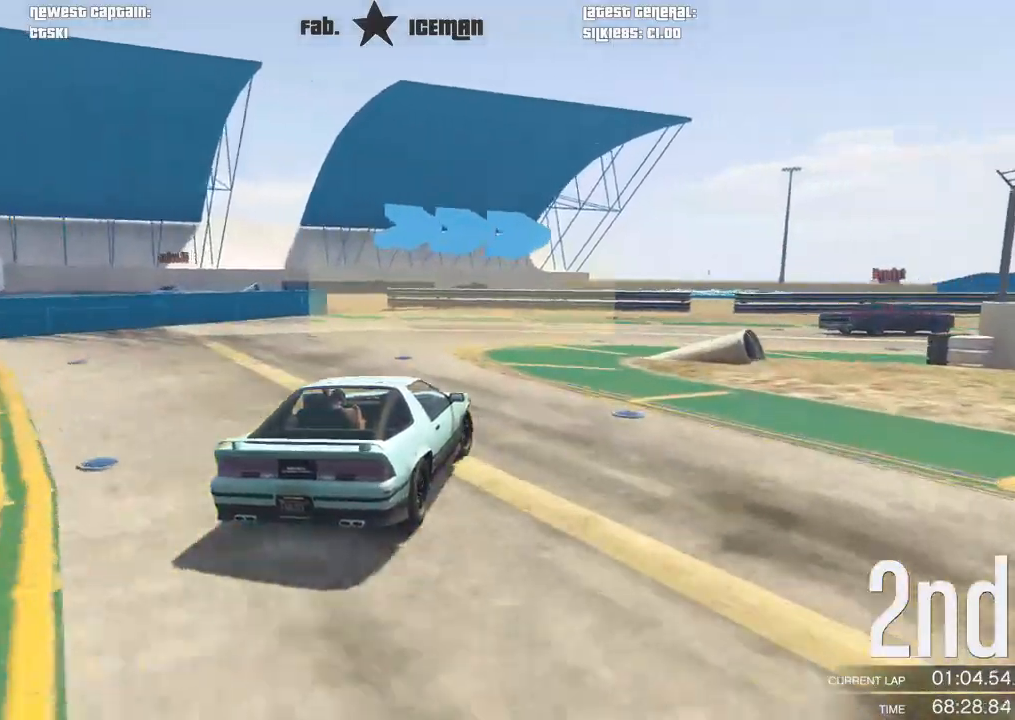
{"buttons": [], "left_stick": "right", "right_stick": "center", "events": []}
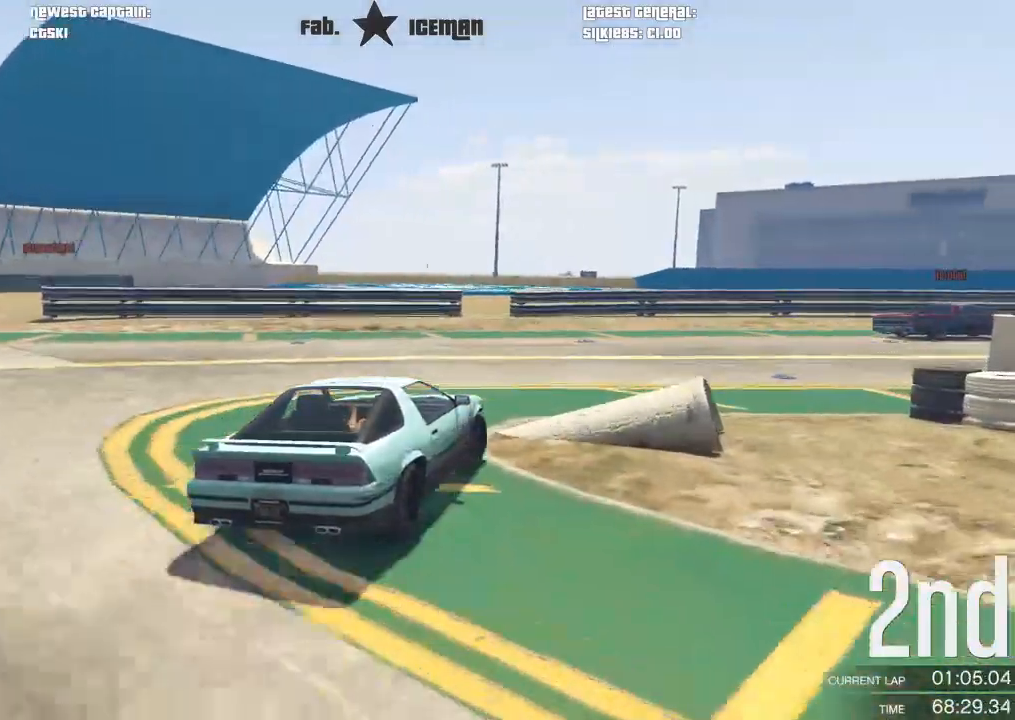
{"buttons": ["R2"], "left_stick": "right", "right_stick": "center", "events": [[104, "R2", "down"]]}
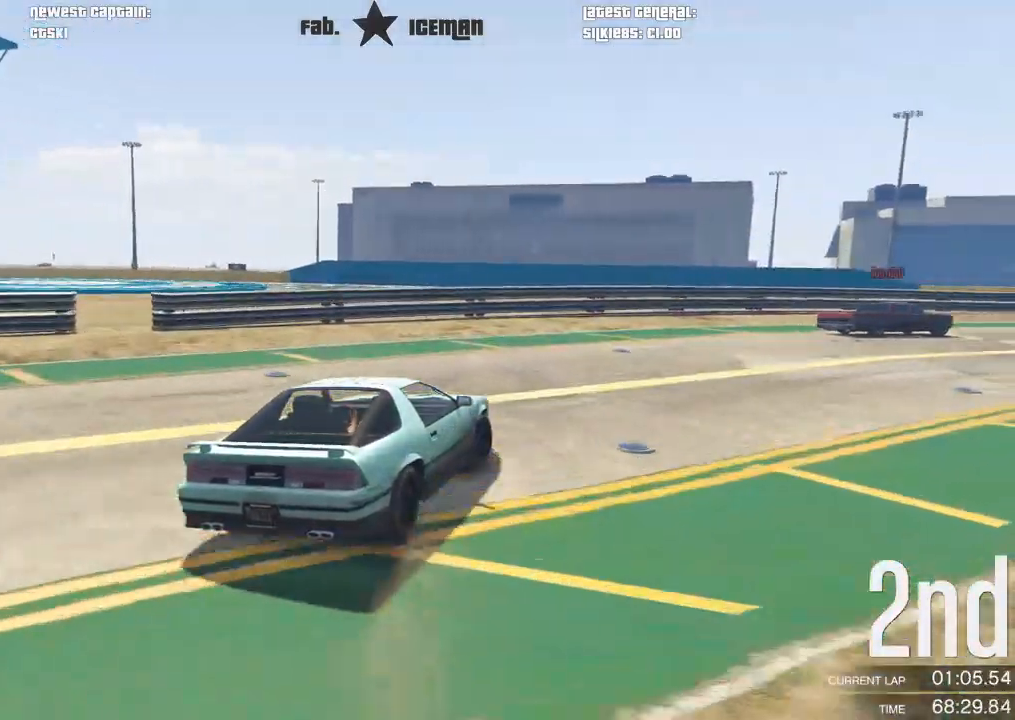
{"buttons": ["R2"], "left_stick": "up-right", "right_stick": "center", "events": [[438, "left_stick", "up-right"]]}
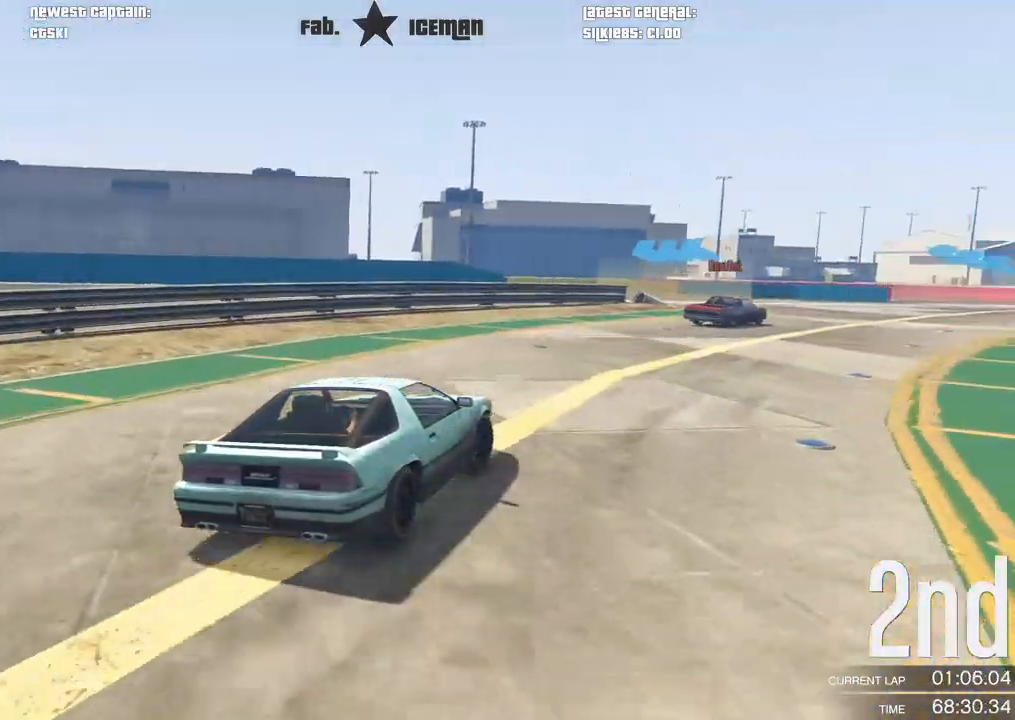
{"buttons": ["R2"], "left_stick": "center", "right_stick": "center", "events": [[188, "left_stick", "center"], [250, "left_stick", "right"], [396, "left_stick", "center"]]}
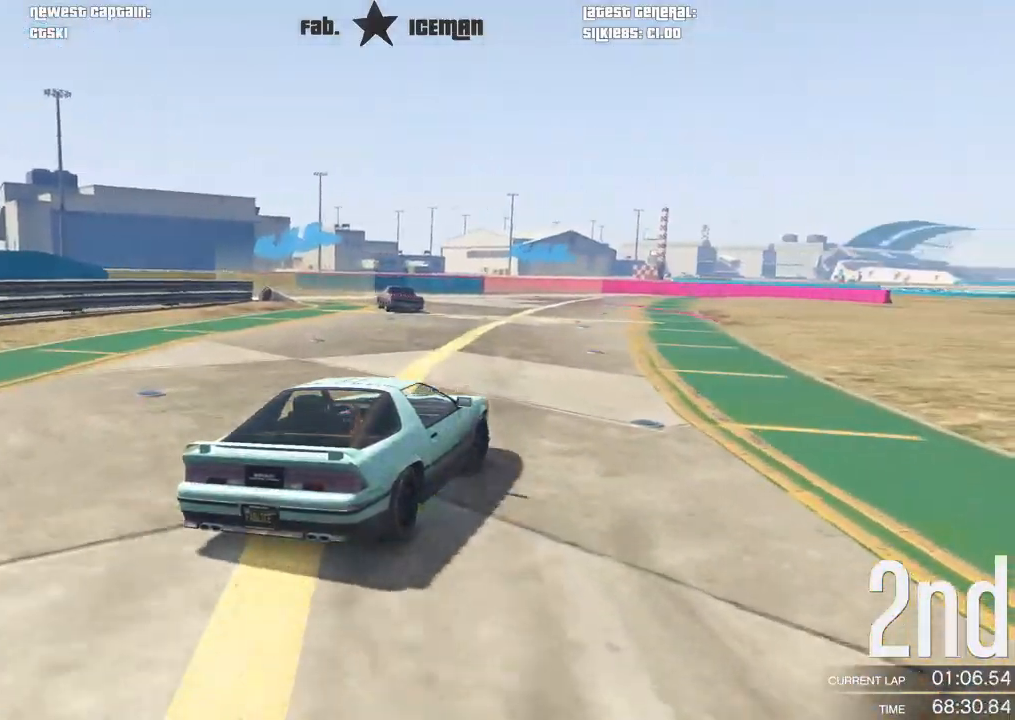
{"buttons": ["R2"], "left_stick": "down-left", "right_stick": "center", "events": [[146, "left_stick", "left"], [250, "left_stick", "down-left"]]}
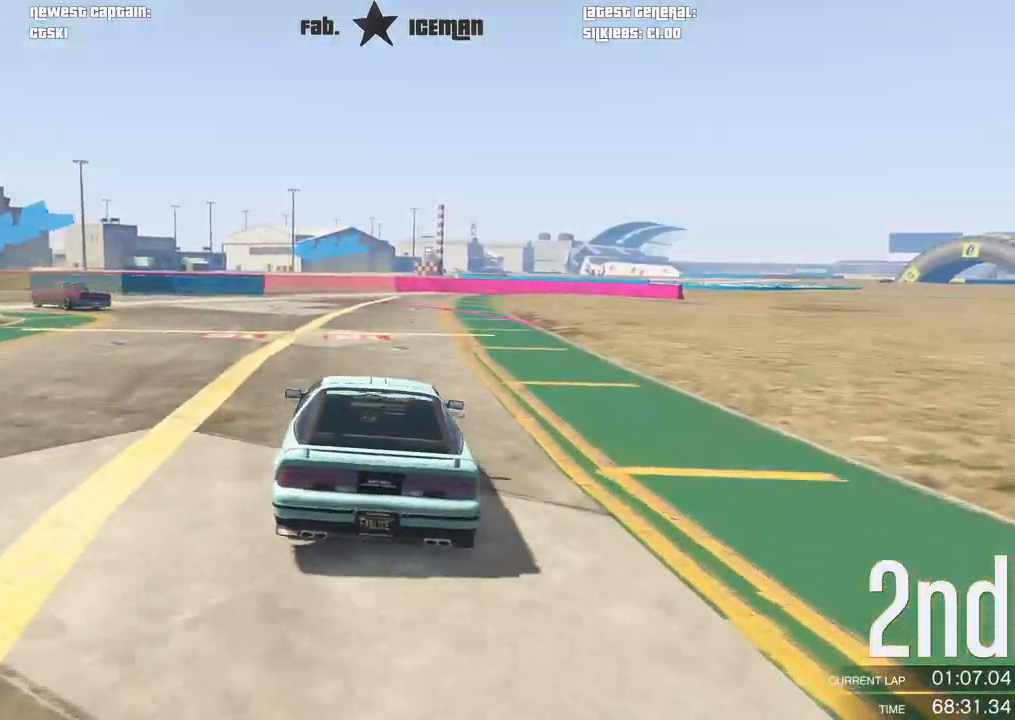
{"buttons": ["R2"], "left_stick": "down-left", "right_stick": "center", "events": []}
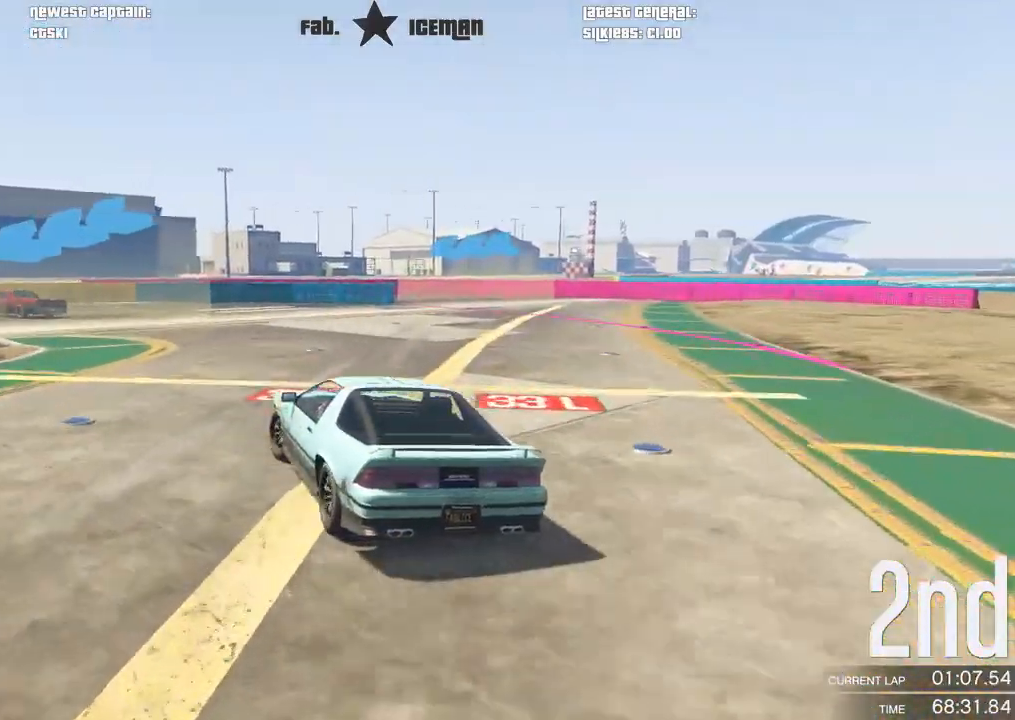
{"buttons": ["R2"], "left_stick": "left", "right_stick": "center", "events": [[375, "left_stick", "center"], [438, "left_stick", "left"]]}
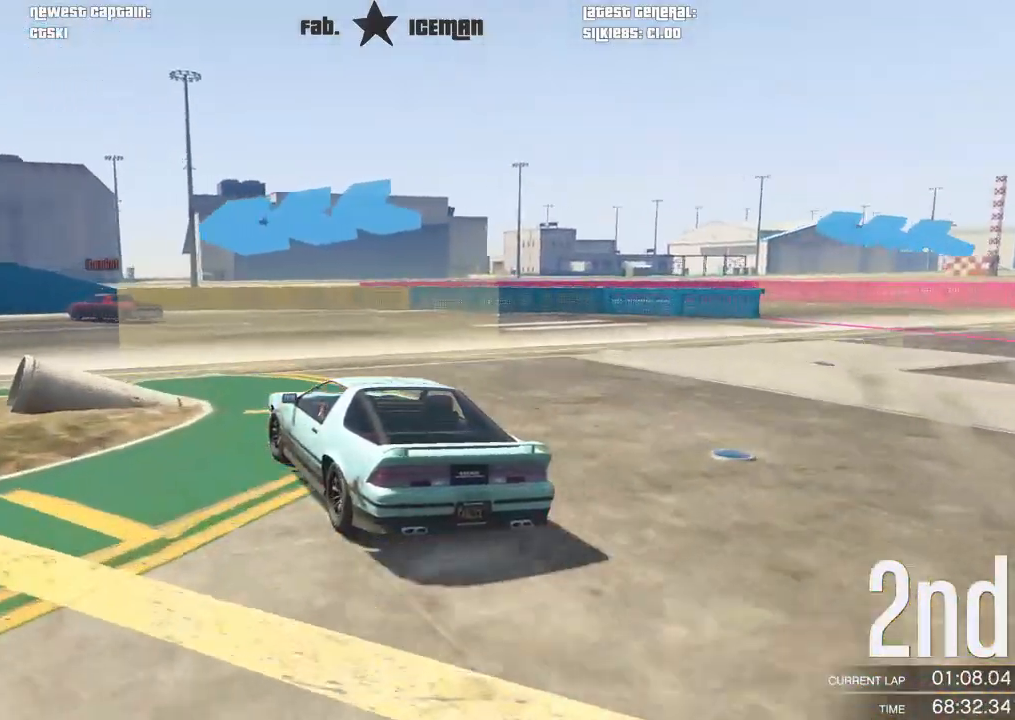
{"buttons": ["R2"], "left_stick": "down-left", "right_stick": "center", "events": [[167, "L3", "down"], [312, "L3", "up"], [333, "left_stick", "down-left"]]}
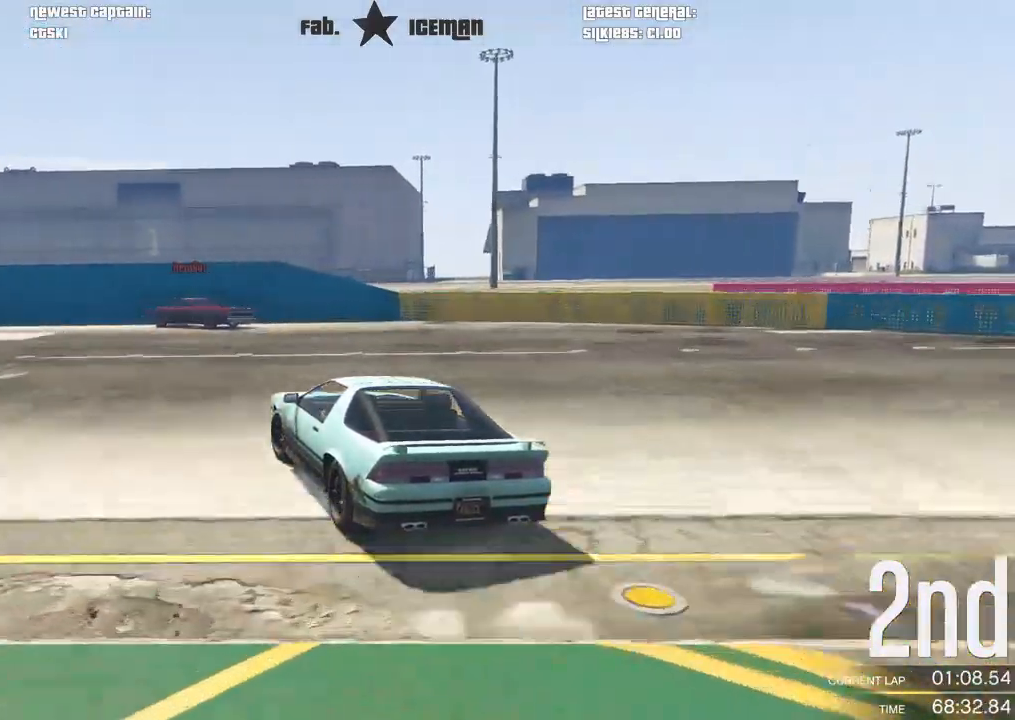
{"buttons": ["R2"], "left_stick": "down-left", "right_stick": "center", "events": []}
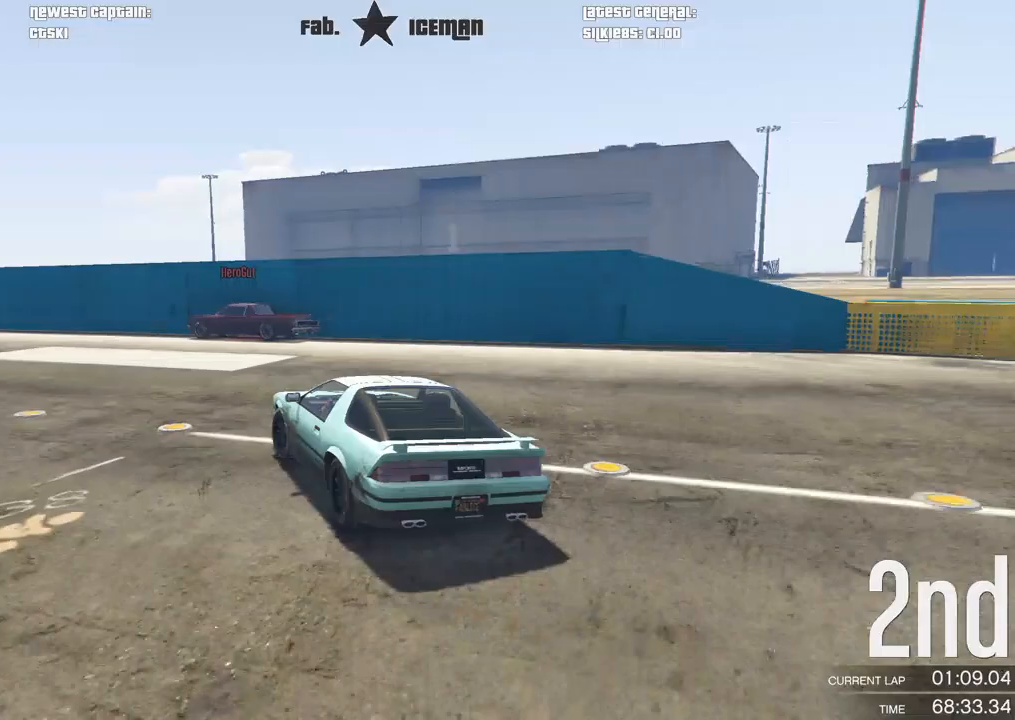
{"buttons": ["R2"], "left_stick": "down-left", "right_stick": "center", "events": []}
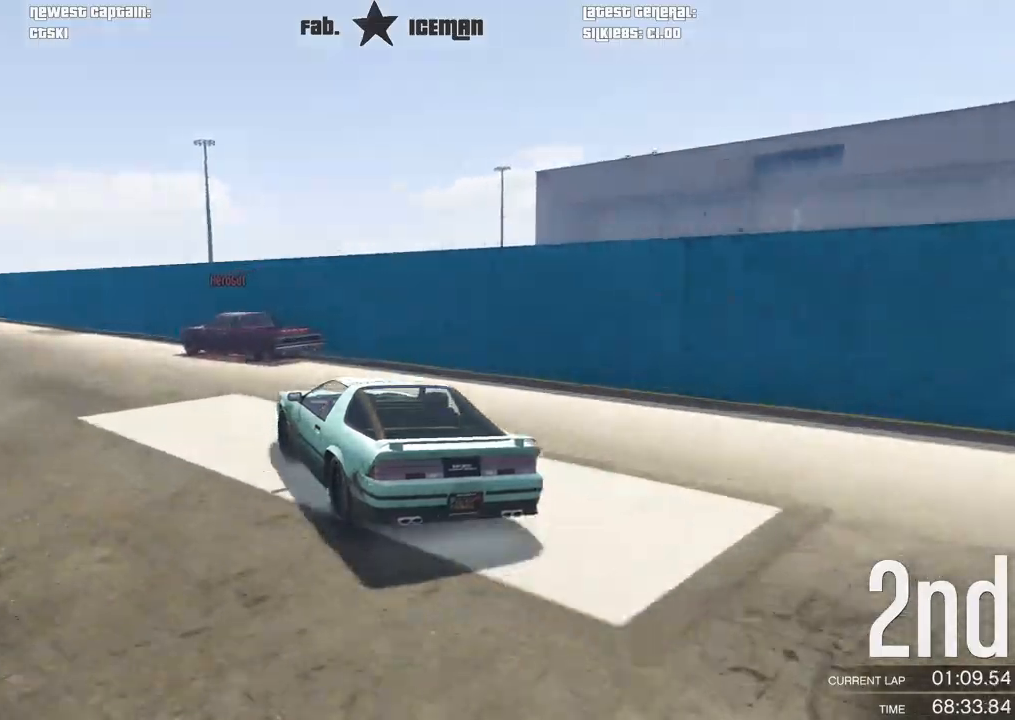
{"buttons": ["R2"], "left_stick": "down-left", "right_stick": "center", "events": []}
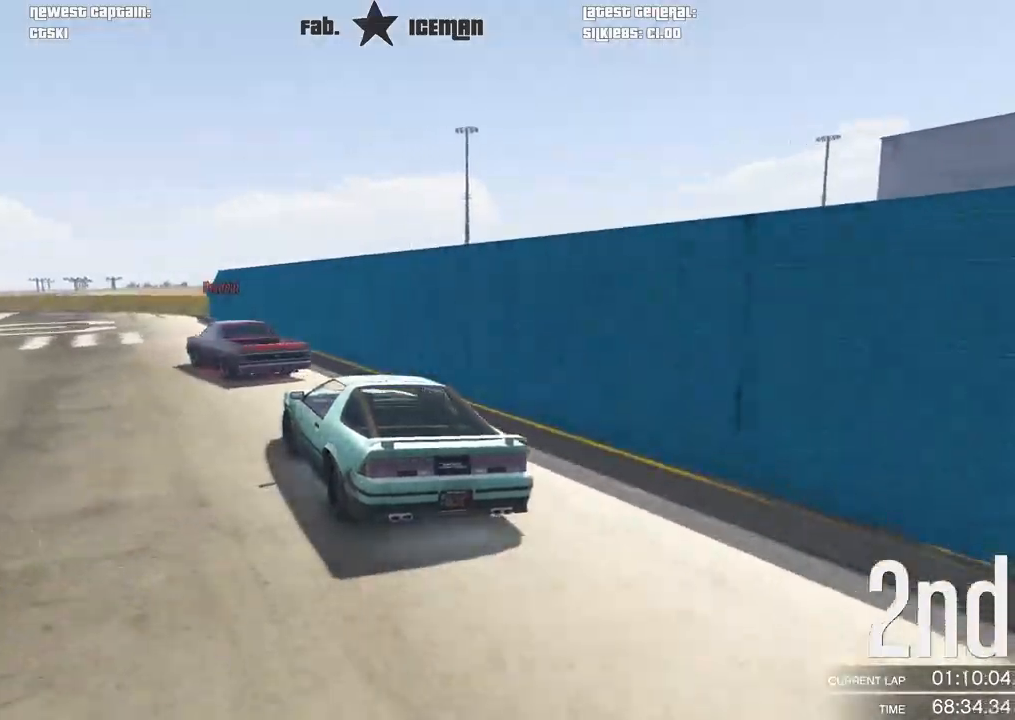
{"buttons": ["R2"], "left_stick": "down-left", "right_stick": "center", "events": [[354, "left_stick", "center"], [458, "left_stick", "down-left"]]}
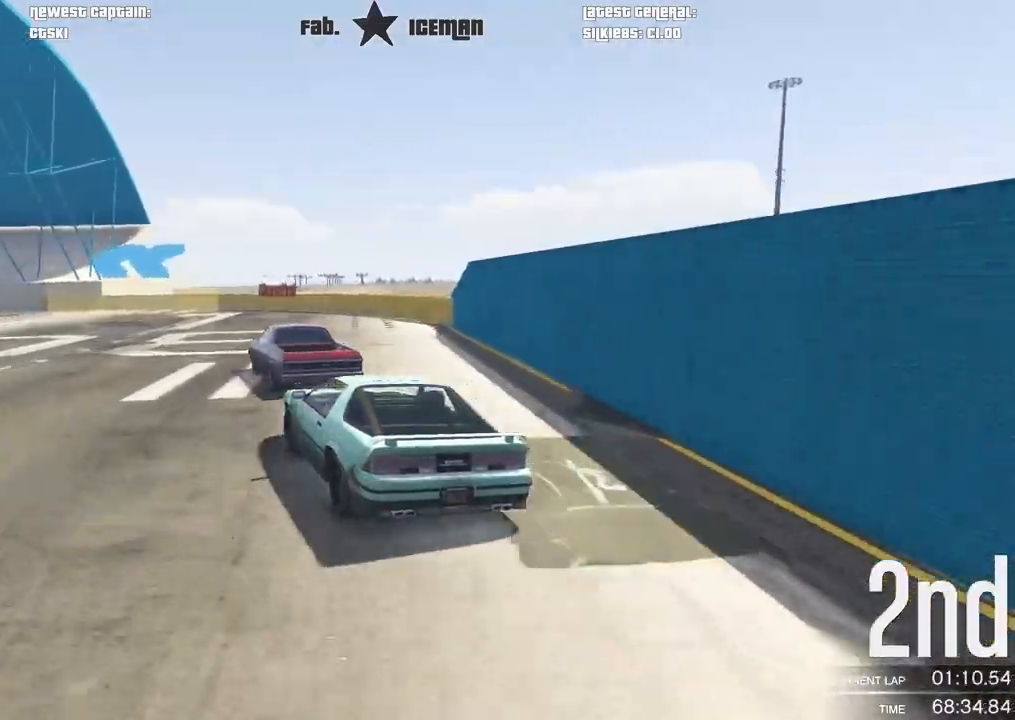
{"buttons": ["R2"], "left_stick": "center", "right_stick": "center", "events": [[208, "left_stick", "center"]]}
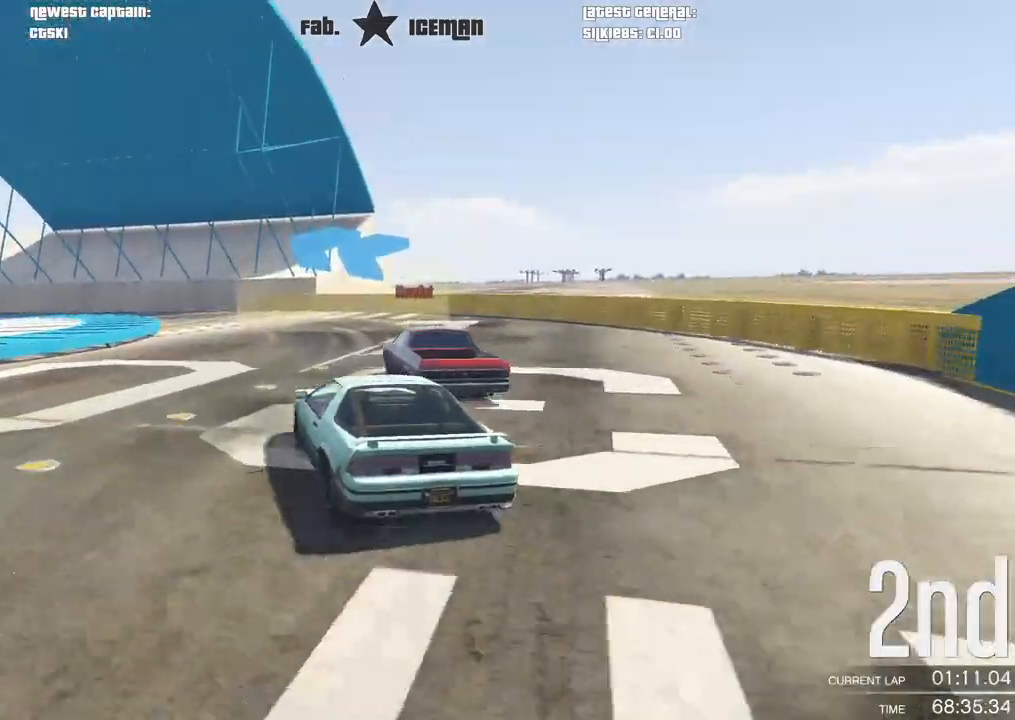
{"buttons": ["R2"], "left_stick": "down-left", "right_stick": "center", "events": [[83, "left_stick", "down-left"], [250, "left_stick", "center"], [438, "left_stick", "down-left"]]}
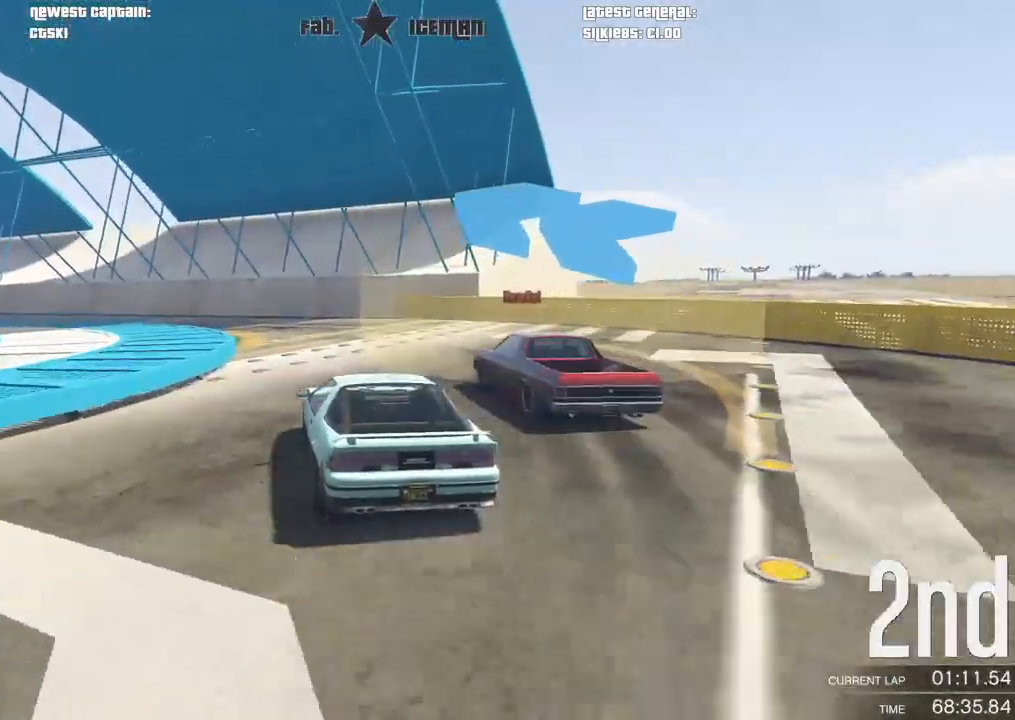
{"buttons": ["R2"], "left_stick": "center", "right_stick": "center", "events": [[167, "left_stick", "center"], [250, "left_stick", "down-left"], [438, "left_stick", "center"]]}
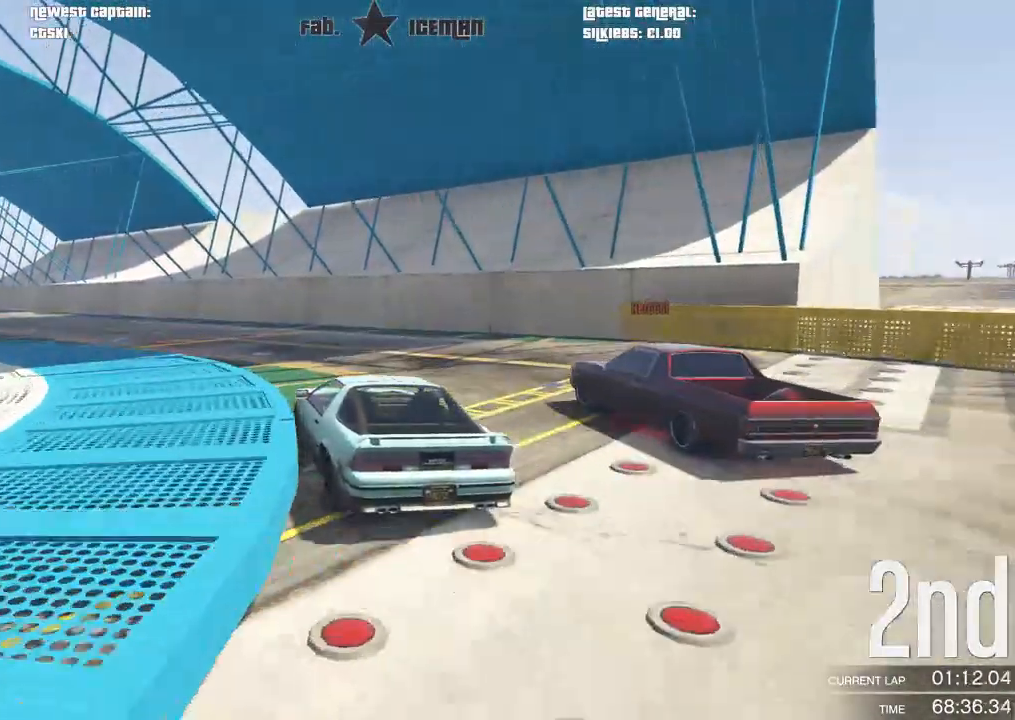
{"buttons": ["R2"], "left_stick": "down-left", "right_stick": "center", "events": [[42, "left_stick", "down-left"], [292, "left_stick", "center"], [438, "left_stick", "left"], [500, "left_stick", "down-left"]]}
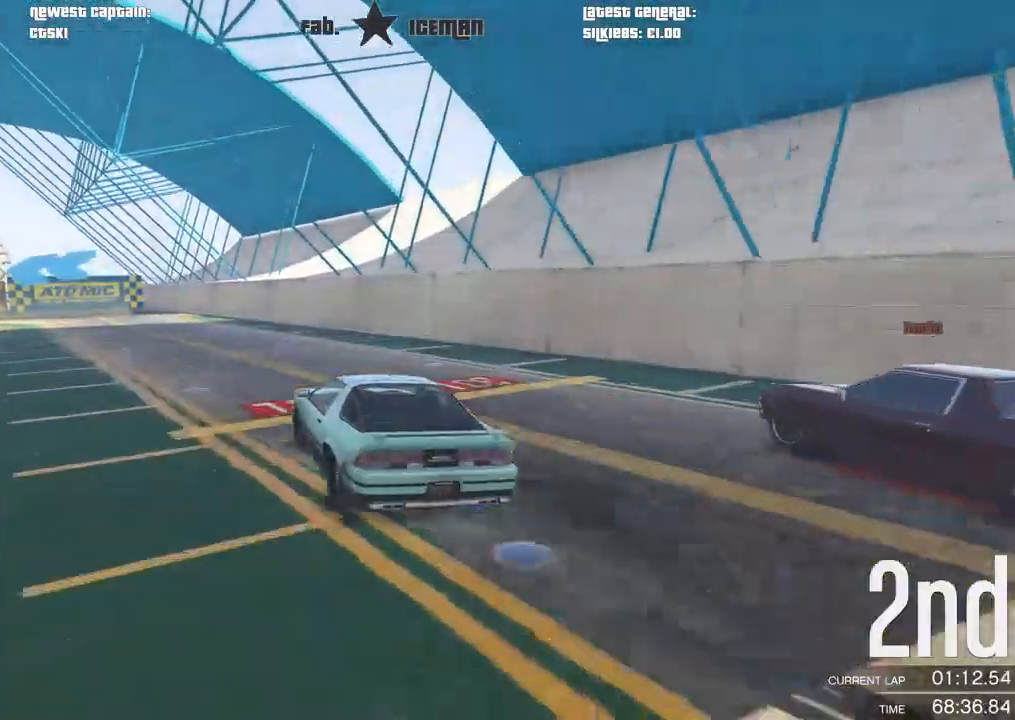
{"buttons": ["L2"], "left_stick": "center", "right_stick": "center", "events": [[125, "left_stick", "center"], [229, "left_stick", "down-left"], [396, "L2", "down"], [458, "R2", "up"], [458, "left_stick", "center"]]}
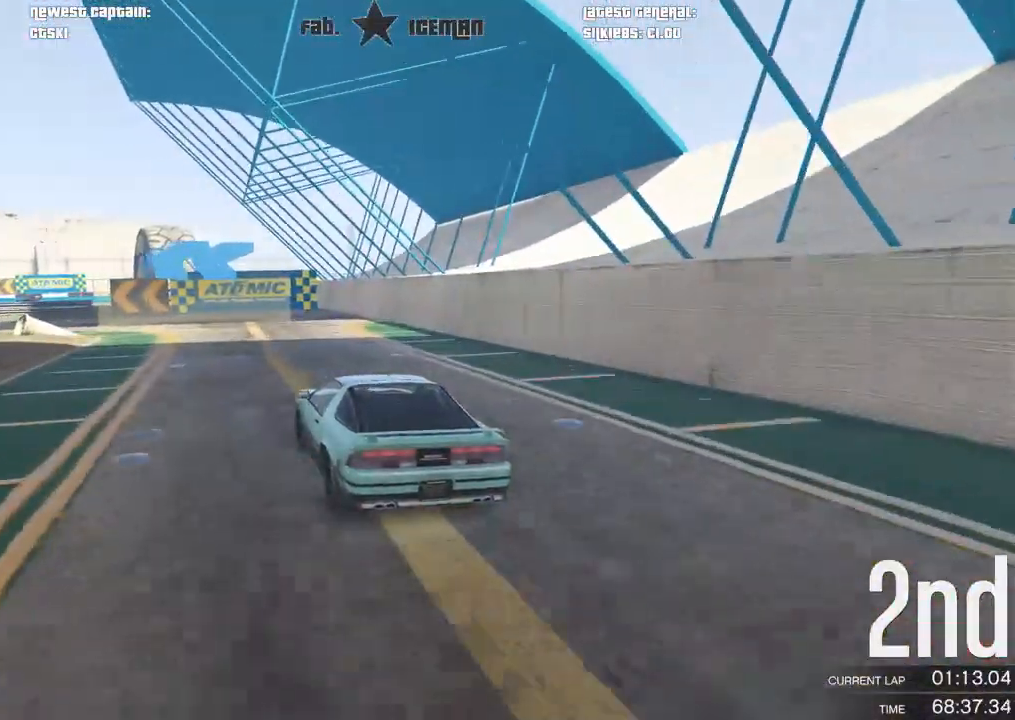
{"buttons": [], "left_stick": "down-left", "right_stick": "center", "events": [[62, "left_stick", "left"], [208, "L2", "up"], [479, "left_stick", "down-left"]]}
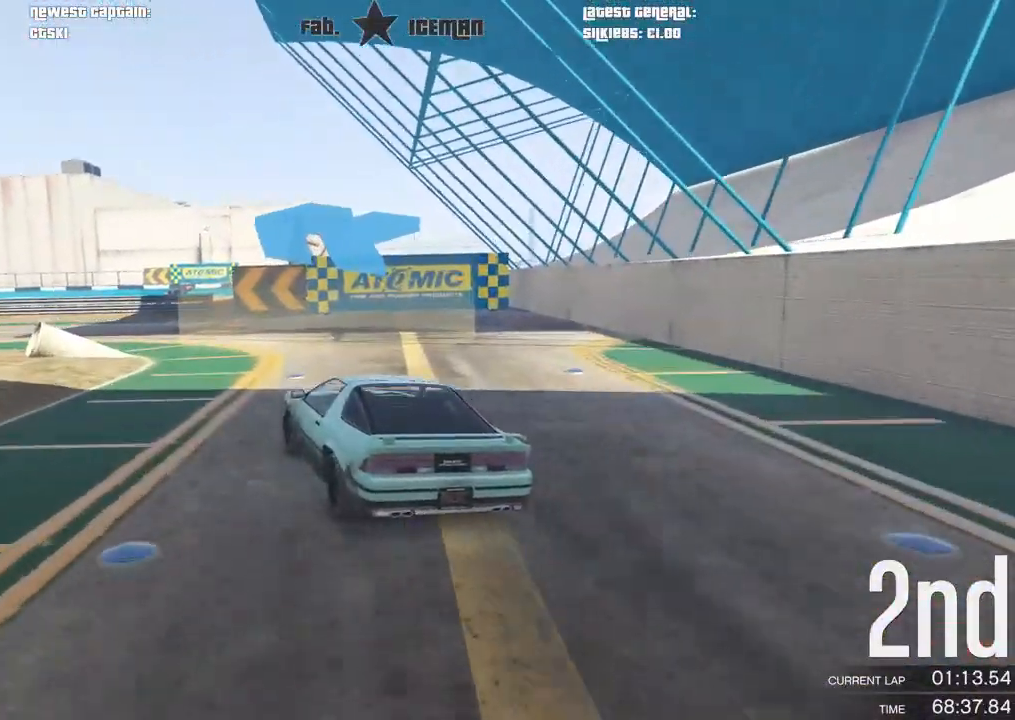
{"buttons": ["R2"], "left_stick": "down-left", "right_stick": "center", "events": [[354, "R2", "down"]]}
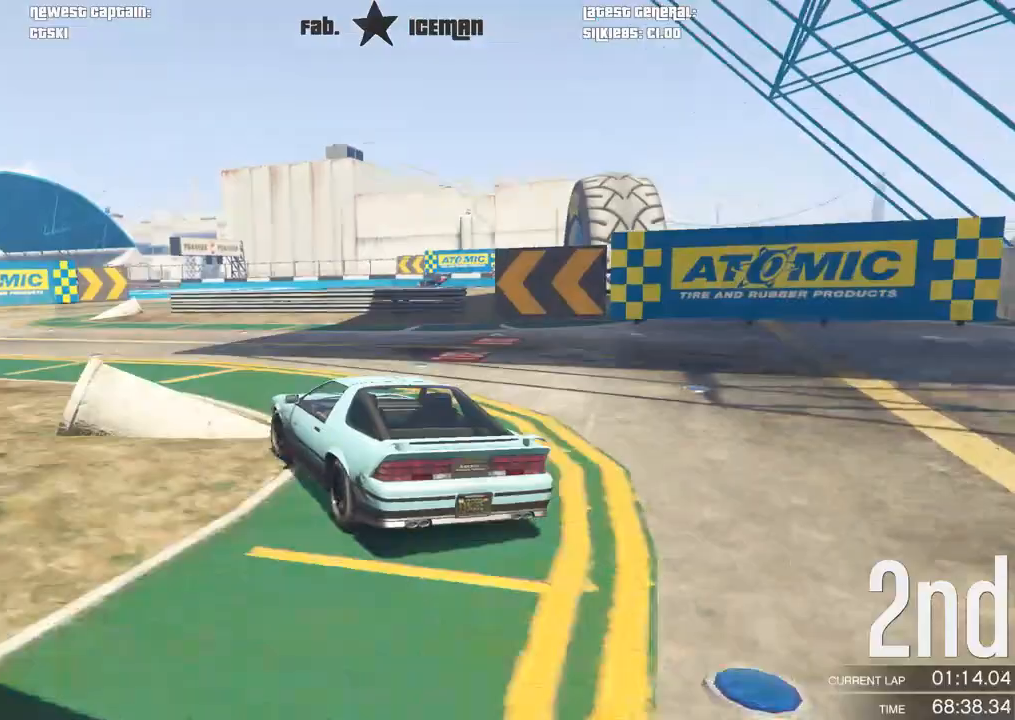
{"buttons": ["R2"], "left_stick": "center", "right_stick": "center", "events": [[417, "left_stick", "center"]]}
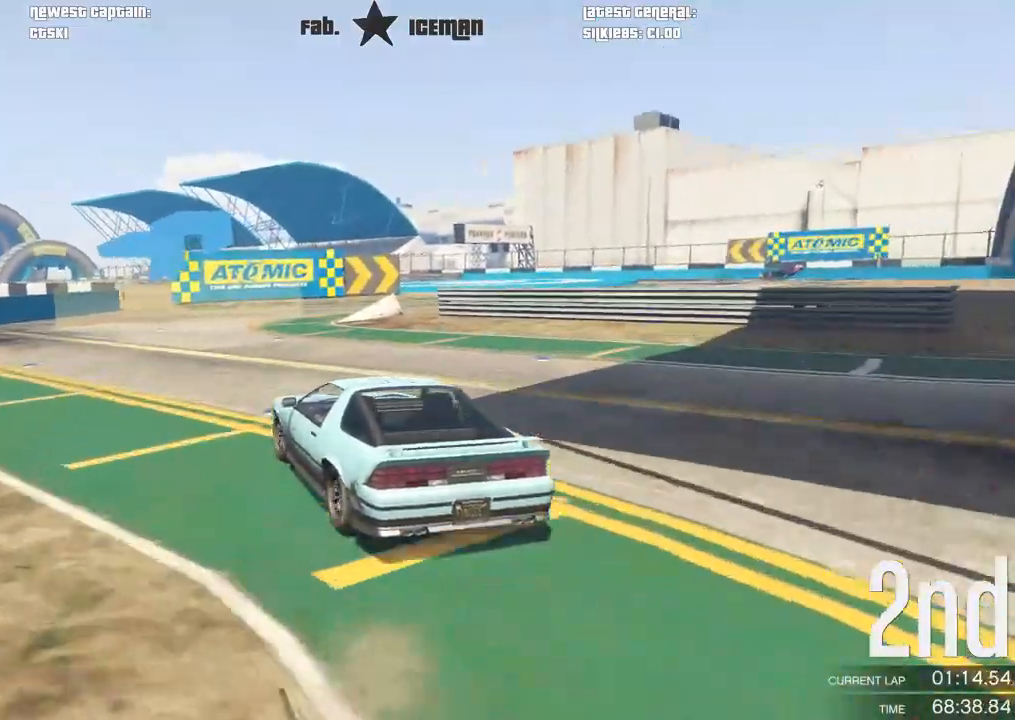
{"buttons": ["R2"], "left_stick": "right", "right_stick": "center", "events": [[42, "left_stick", "right"], [271, "R2", "up"], [479, "R2", "down"]]}
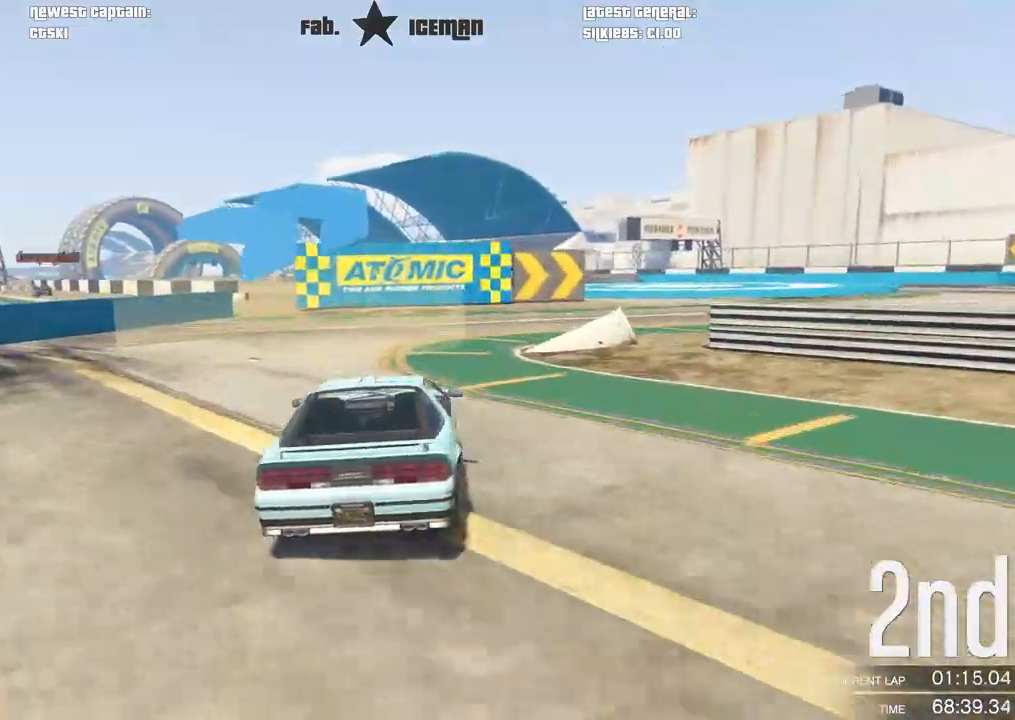
{"buttons": ["R2"], "left_stick": "right", "right_stick": "center", "events": [[271, "left_stick", "center"], [375, "left_stick", "right"]]}
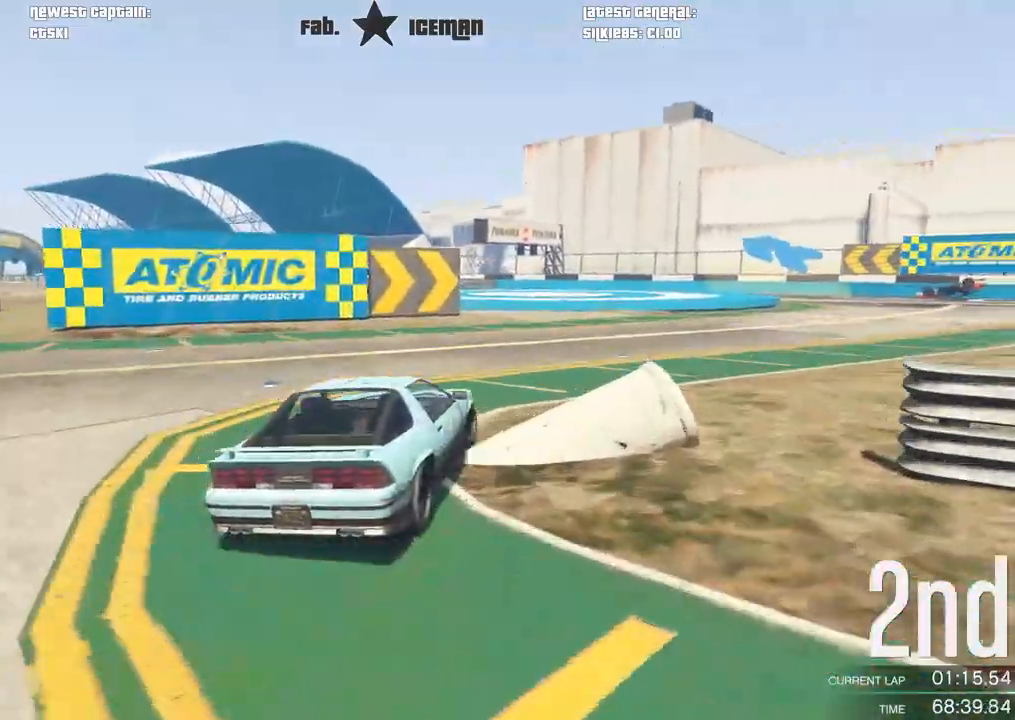
{"buttons": ["R2"], "left_stick": "right", "right_stick": "center", "events": [[21, "left_stick", "center"], [104, "left_stick", "right"], [292, "left_stick", "center"], [354, "left_stick", "right"]]}
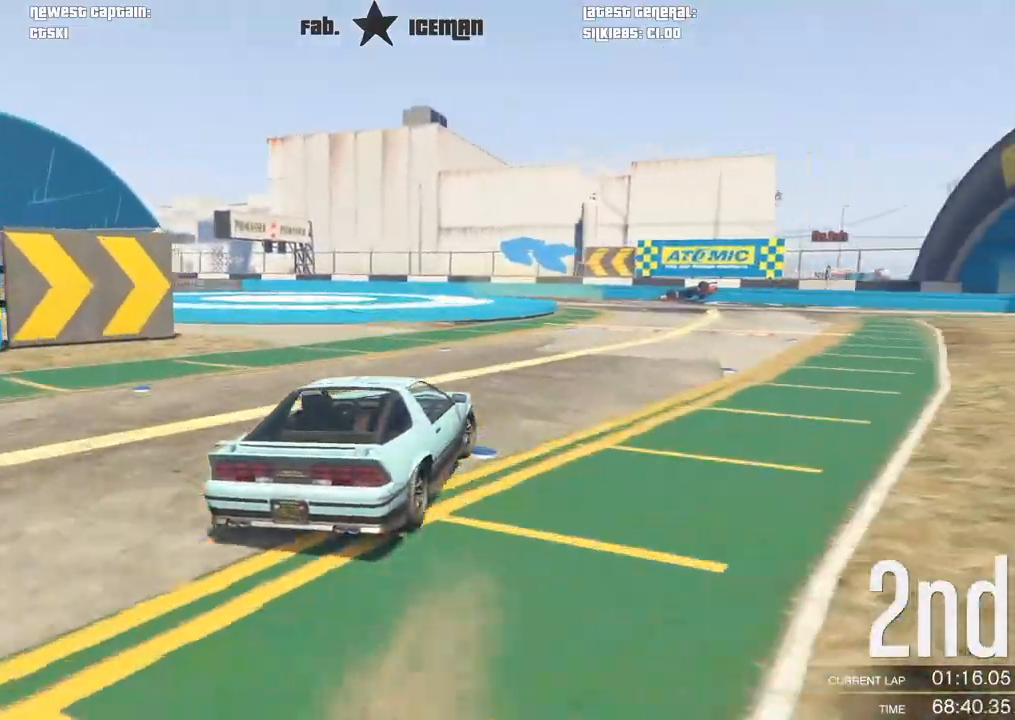
{"buttons": ["R2"], "left_stick": "down-left", "right_stick": "center", "events": [[125, "left_stick", "center"], [354, "left_stick", "down-left"]]}
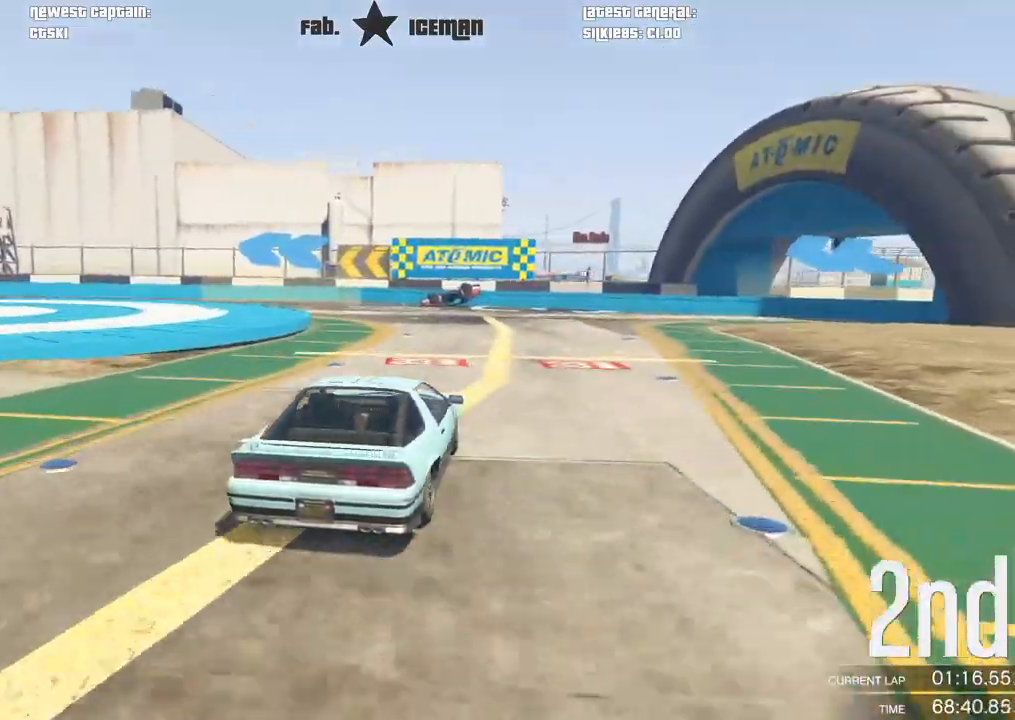
{"buttons": ["R2"], "left_stick": "left", "right_stick": "center", "events": [[62, "left_stick", "center"], [188, "left_stick", "left"], [292, "left_stick", "down-left"], [396, "left_stick", "center"], [479, "left_stick", "left"]]}